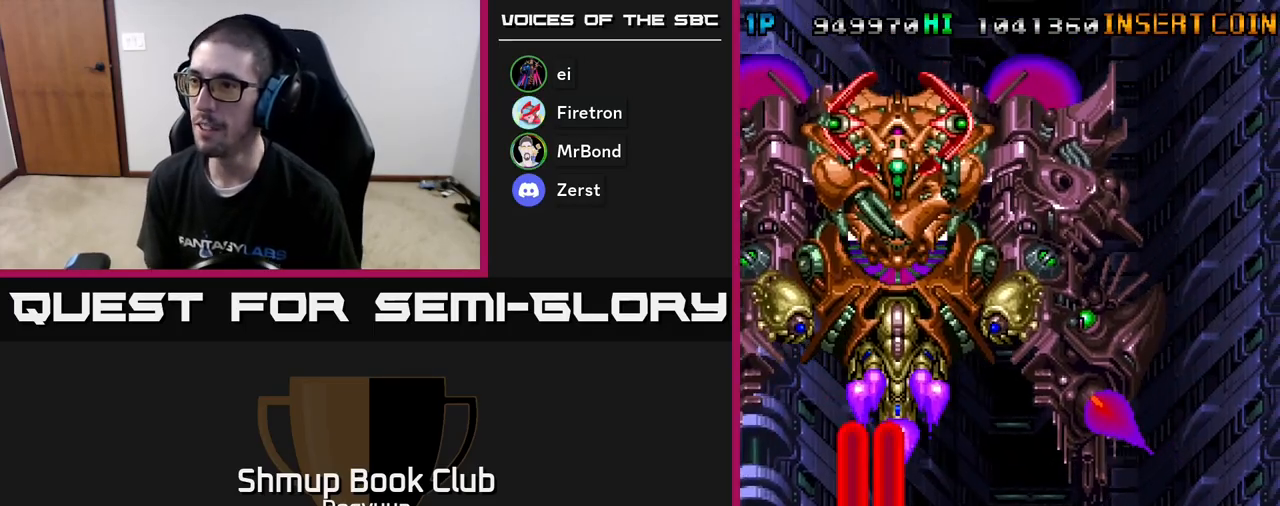
Gameplay with a controller (Xbox layout); each line is a JSON object with the inputs held at the frame after it. "events" lists button and stick changes between this image and that frame as [ms after this image, input, new state], when the widget could be followed in between. Not read: left_stick right_stick.
{"buttons": ["DPAD_UP", "DPAD_RIGHT"], "events": [[83, "A", "up"], [83, "DPAD_DOWN", "up"], [133, "A", "down"], [267, "A", "up"], [317, "A", "down"], [400, "DPAD_UP", "down"], [467, "A", "up"]]}
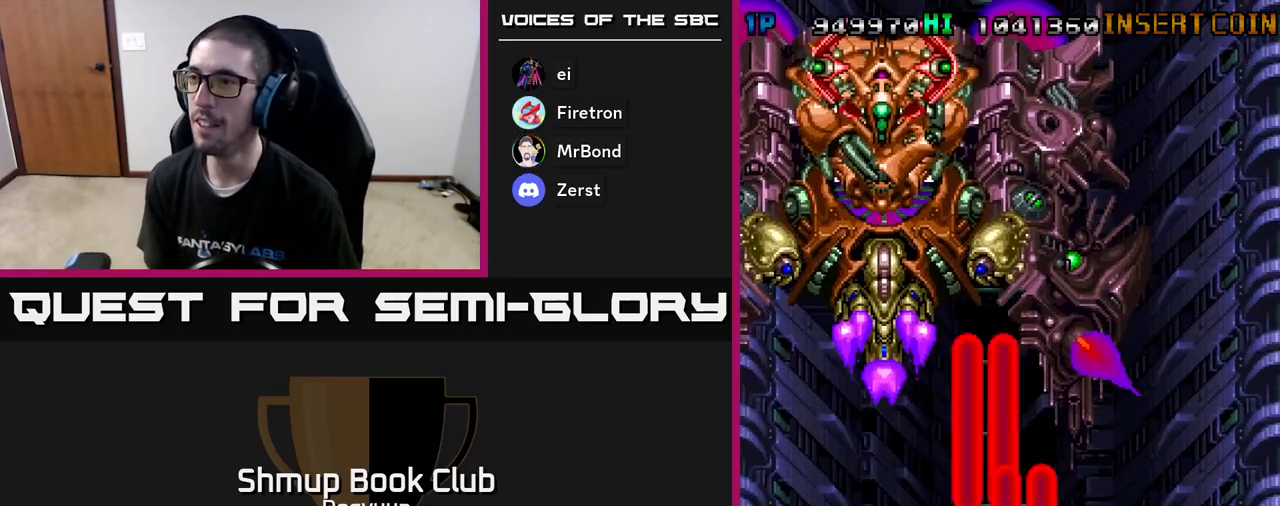
{"buttons": ["A", "DPAD_DOWN", "DPAD_RIGHT"], "events": [[33, "A", "down"], [183, "A", "up"], [233, "A", "down"], [383, "A", "up"], [383, "DPAD_UP", "up"], [433, "A", "down"], [433, "DPAD_DOWN", "down"]]}
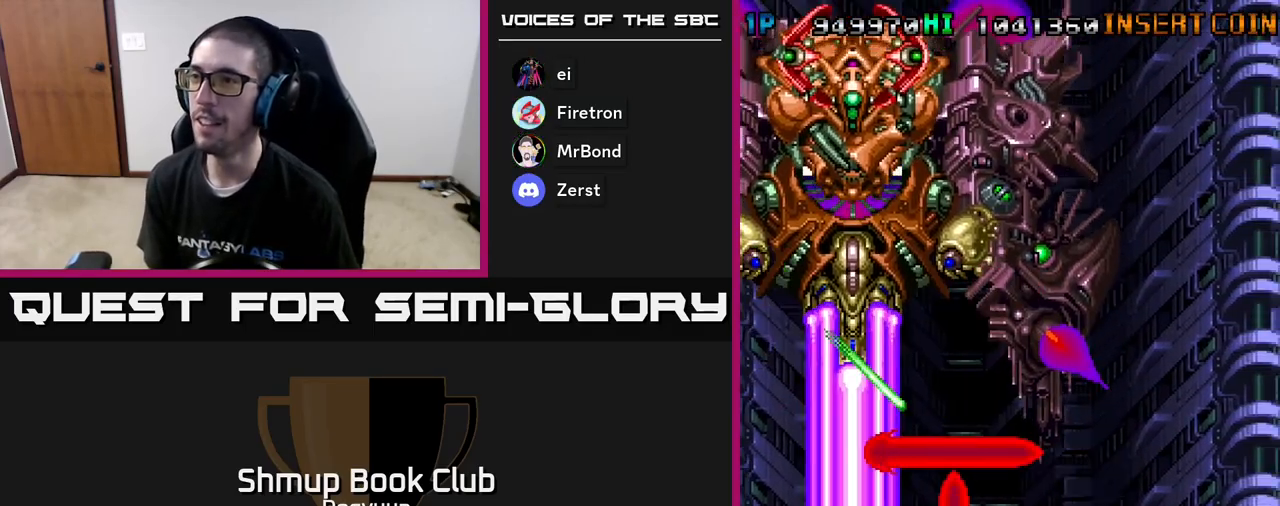
{"buttons": ["DPAD_DOWN", "DPAD_RIGHT"], "events": [[83, "A", "up"], [83, "DPAD_DOWN", "up"], [100, "DPAD_RIGHT", "up"], [133, "A", "down"], [217, "DPAD_RIGHT", "down"], [217, "DPAD_UP", "down"], [283, "A", "up"], [333, "A", "down"], [467, "A", "up"], [483, "DPAD_UP", "up"], [500, "DPAD_DOWN", "down"]]}
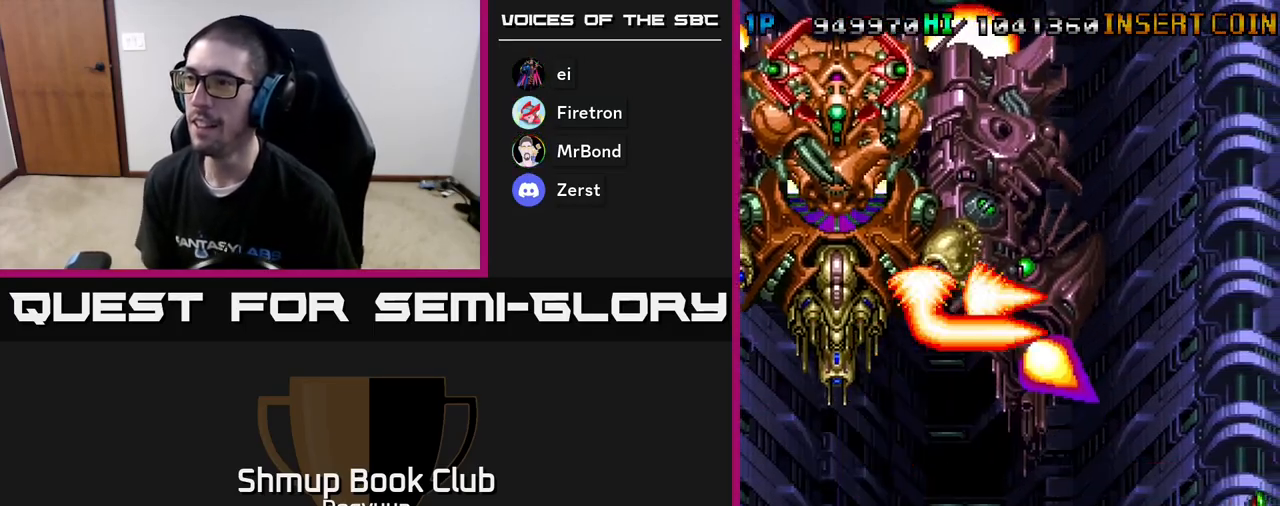
{"buttons": ["A", "DPAD_DOWN"], "events": [[17, "A", "down"], [100, "DPAD_DOWN", "up"], [117, "DPAD_UP", "down"], [133, "DPAD_RIGHT", "up"], [167, "A", "up"], [217, "A", "down"], [367, "A", "up"], [417, "DPAD_UP", "up"], [433, "A", "down"], [450, "DPAD_RIGHT", "down"], [467, "DPAD_DOWN", "down"], [467, "DPAD_RIGHT", "up"]]}
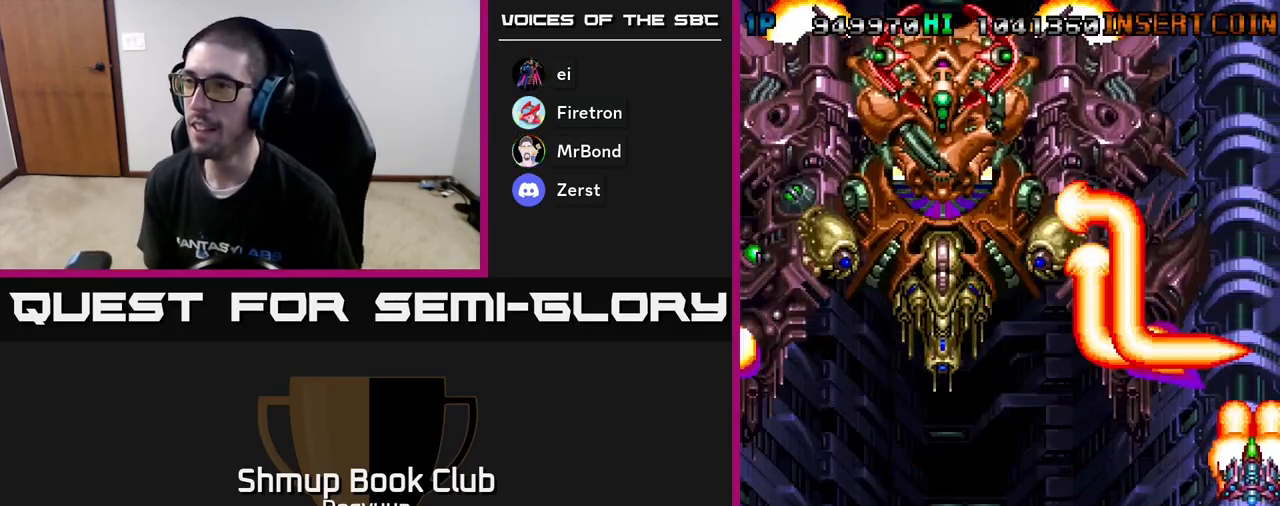
{"buttons": ["DPAD_DOWN", "DPAD_LEFT"]}
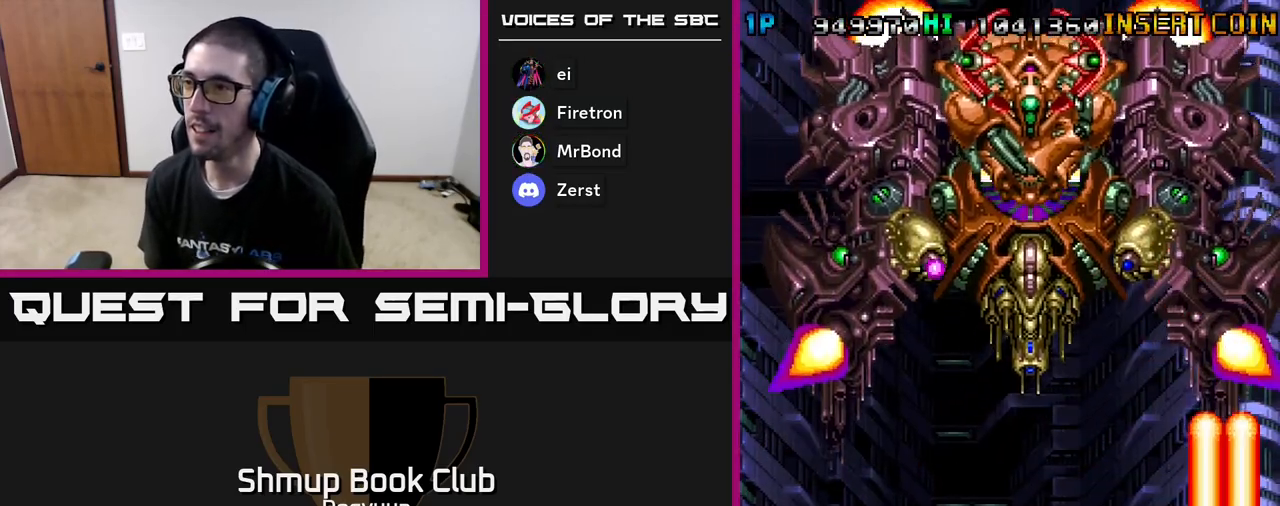
{"buttons": ["A", "DPAD_DOWN", "DPAD_LEFT"], "events": [[17, "A", "down"], [100, "DPAD_DOWN", "up"], [167, "A", "up"], [217, "A", "down"], [350, "A", "up"], [417, "A", "down"], [417, "DPAD_DOWN", "down"]]}
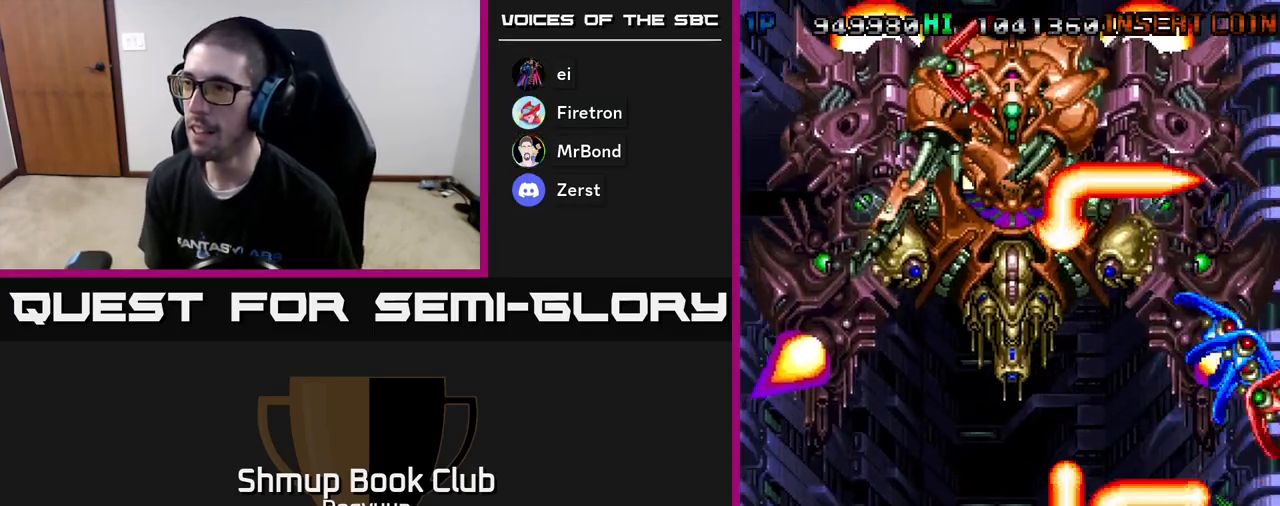
{"buttons": ["DPAD_LEFT"], "events": [[67, "A", "up"], [83, "DPAD_DOWN", "up"], [117, "A", "down"], [267, "A", "up"], [300, "A", "down"], [467, "A", "up"]]}
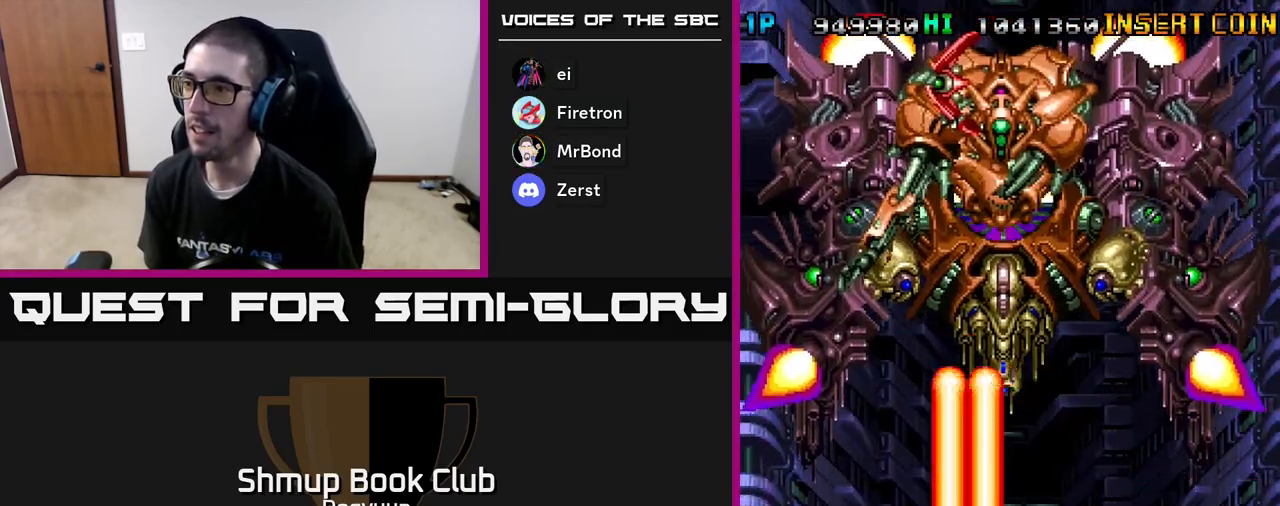
{"buttons": ["A", "DPAD_UP", "DPAD_RIGHT"], "events": [[17, "A", "down"], [83, "DPAD_UP", "down"], [117, "DPAD_LEFT", "up"], [133, "DPAD_RIGHT", "down"], [167, "A", "up"], [200, "A", "down"], [350, "A", "up"], [400, "A", "down"]]}
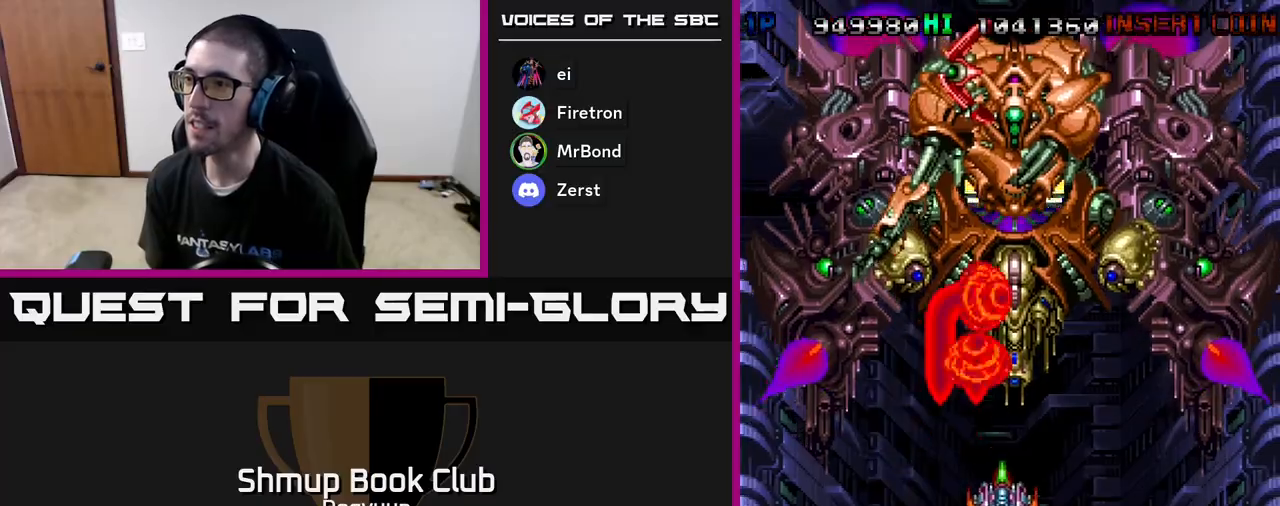
{"buttons": ["A", "DPAD_DOWN", "DPAD_RIGHT"], "events": [[33, "A", "up"], [67, "A", "down"], [167, "DPAD_UP", "up"], [200, "A", "up"], [250, "A", "down"], [383, "A", "up"], [417, "A", "down"], [450, "DPAD_DOWN", "down"]]}
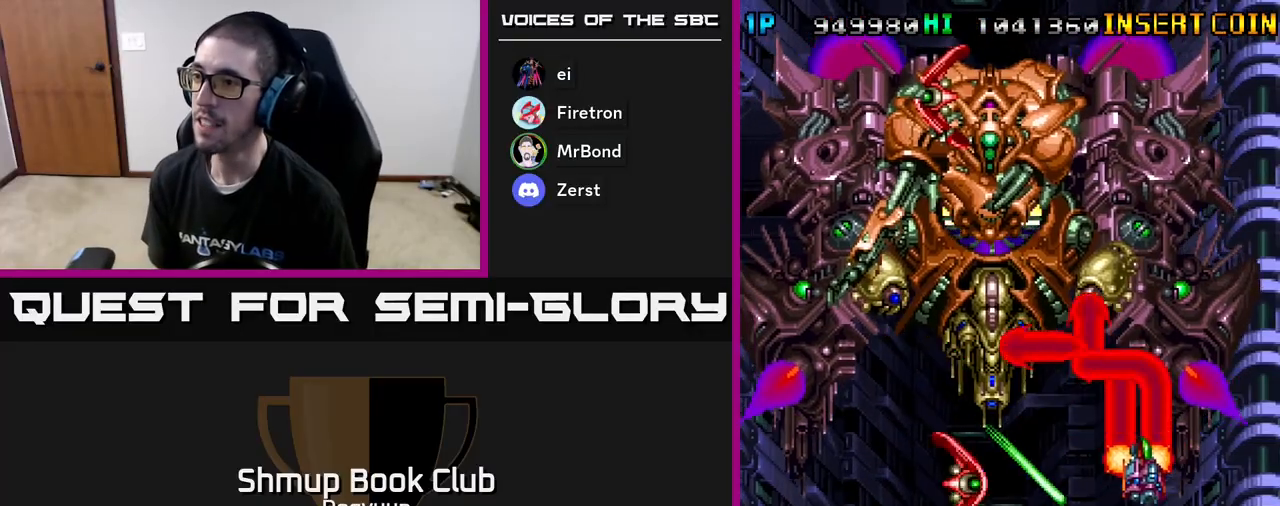
{"buttons": ["A", "DPAD_DOWN", "DPAD_RIGHT"], "events": [[33, "A", "up"], [33, "DPAD_DOWN", "up"], [83, "A", "down"], [150, "DPAD_UP", "down"], [183, "A", "up"], [217, "DPAD_UP", "up"], [233, "A", "down"], [250, "DPAD_DOWN", "down"], [350, "A", "up"], [383, "DPAD_DOWN", "up"], [400, "A", "down"], [400, "DPAD_UP", "down"], [433, "DPAD_UP", "up"], [467, "DPAD_DOWN", "down"]]}
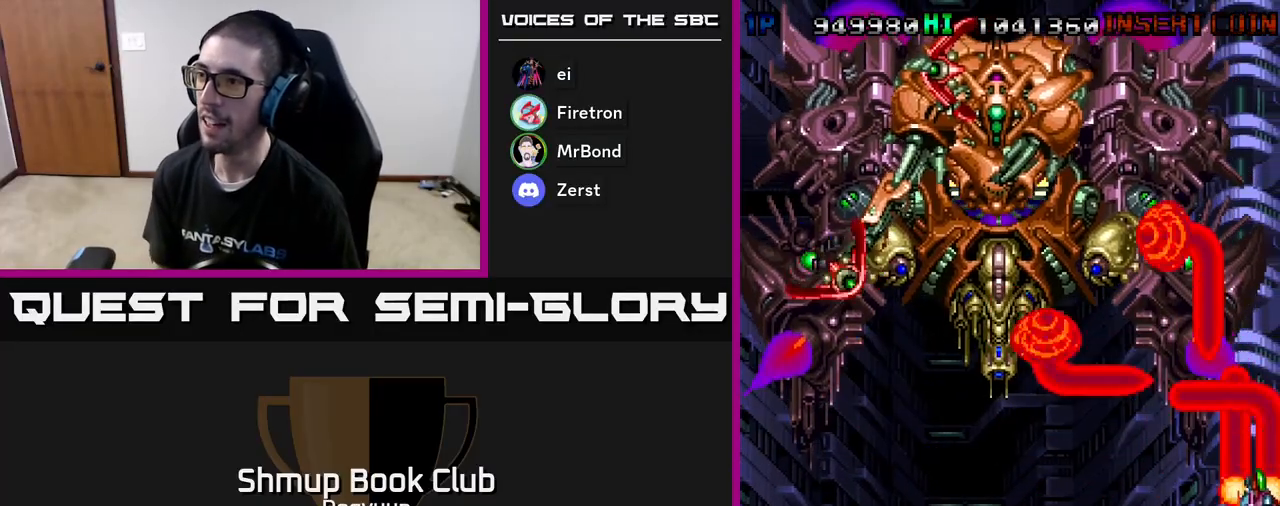
{"buttons": ["A", "DPAD_DOWN", "DPAD_LEFT"], "events": [[17, "DPAD_RIGHT", "up"], [33, "A", "up"], [83, "A", "down"], [100, "DPAD_LEFT", "down"], [200, "A", "up"], [267, "A", "down"], [400, "A", "up"], [450, "A", "down"]]}
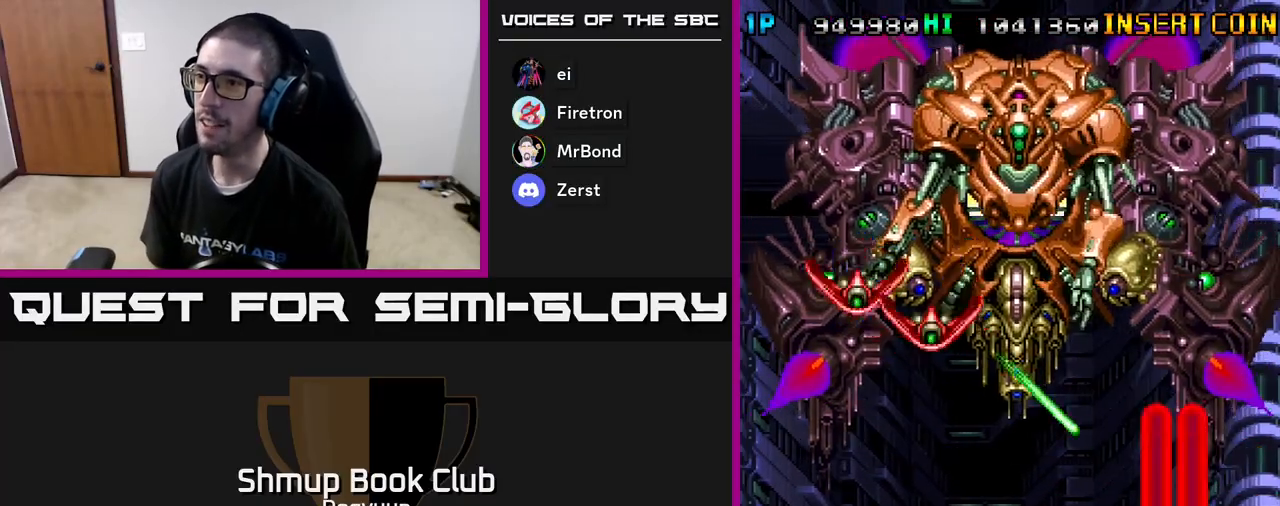
{"buttons": ["DPAD_LEFT"], "events": [[100, "A", "up"], [150, "A", "down"], [267, "DPAD_DOWN", "up"], [283, "A", "up"], [350, "A", "down"], [483, "A", "up"]]}
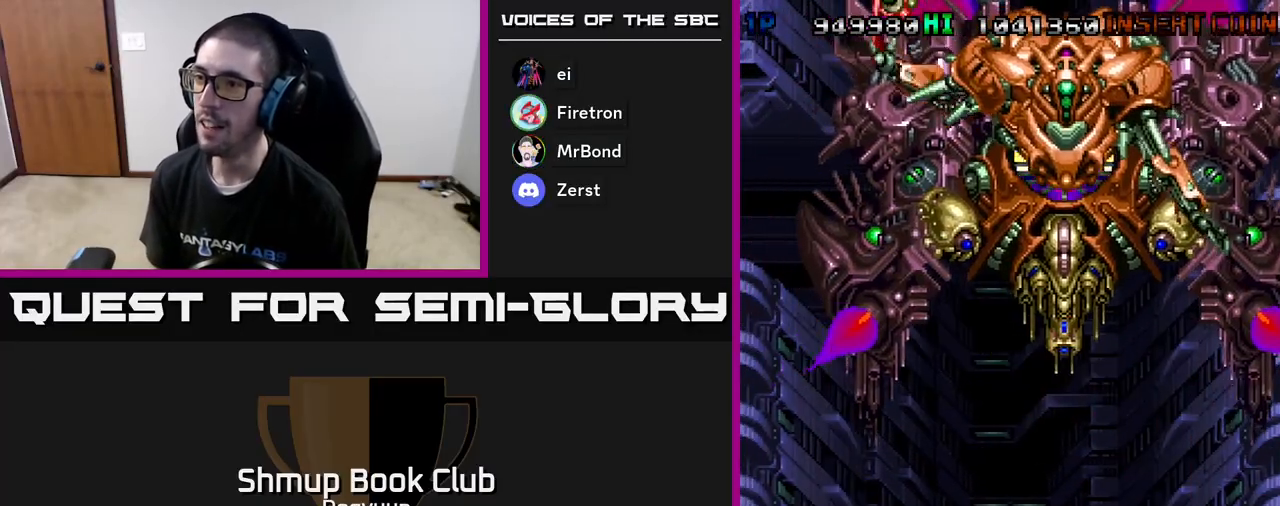
{"buttons": ["A", "DPAD_UP", "DPAD_LEFT"], "events": [[17, "DPAD_LEFT", "up"], [17, "DPAD_UP", "down"], [33, "A", "down"], [33, "DPAD_RIGHT", "down"], [133, "DPAD_RIGHT", "up"], [183, "A", "up"], [183, "DPAD_LEFT", "down"], [233, "A", "down"], [367, "A", "up"], [417, "A", "down"]]}
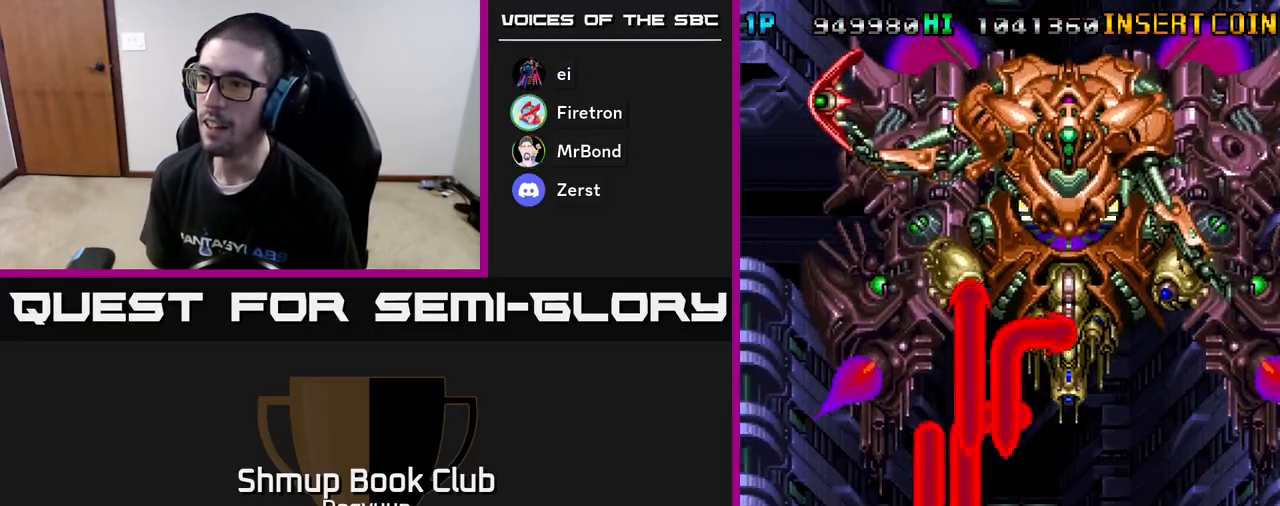
{"buttons": ["A", "DPAD_UP", "DPAD_LEFT"], "events": [[17, "DPAD_UP", "up"], [50, "A", "up"], [100, "A", "down"], [250, "A", "up"], [300, "A", "down"], [450, "A", "up"], [450, "DPAD_UP", "down"], [483, "A", "down"]]}
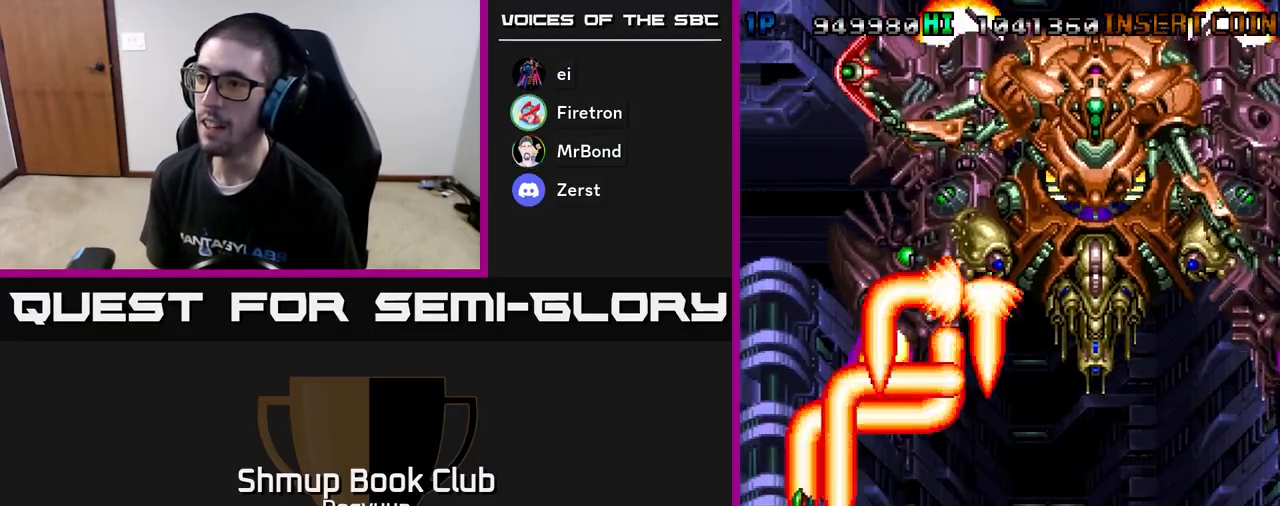
{"buttons": ["DPAD_DOWN", "DPAD_RIGHT"]}
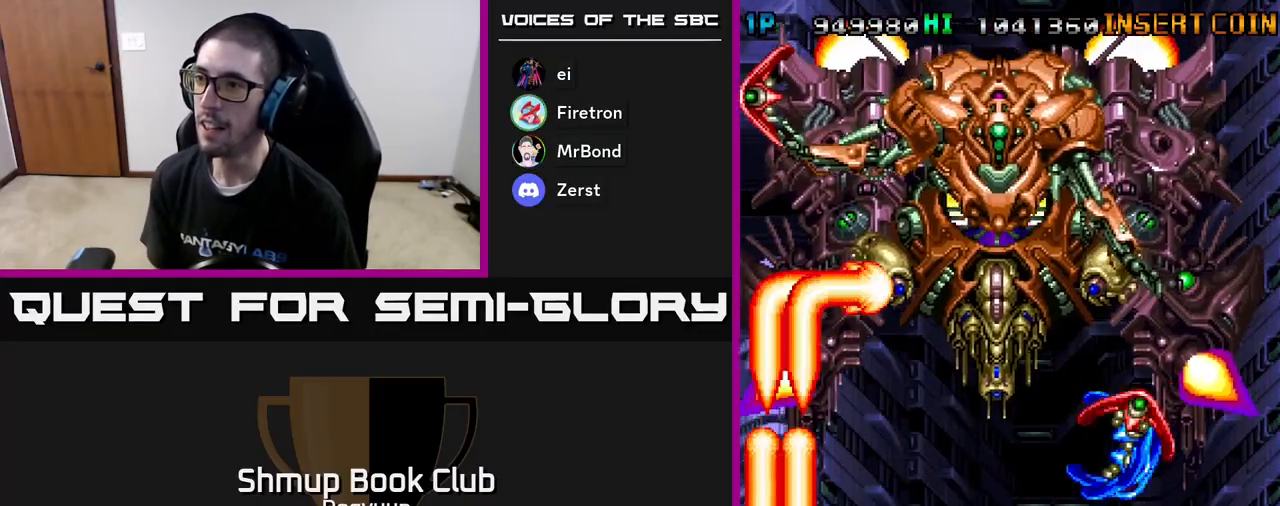
{"buttons": ["A", "DPAD_DOWN", "DPAD_RIGHT"], "events": [[67, "A", "down"], [200, "A", "up"], [250, "A", "down"], [400, "A", "up"], [450, "A", "down"]]}
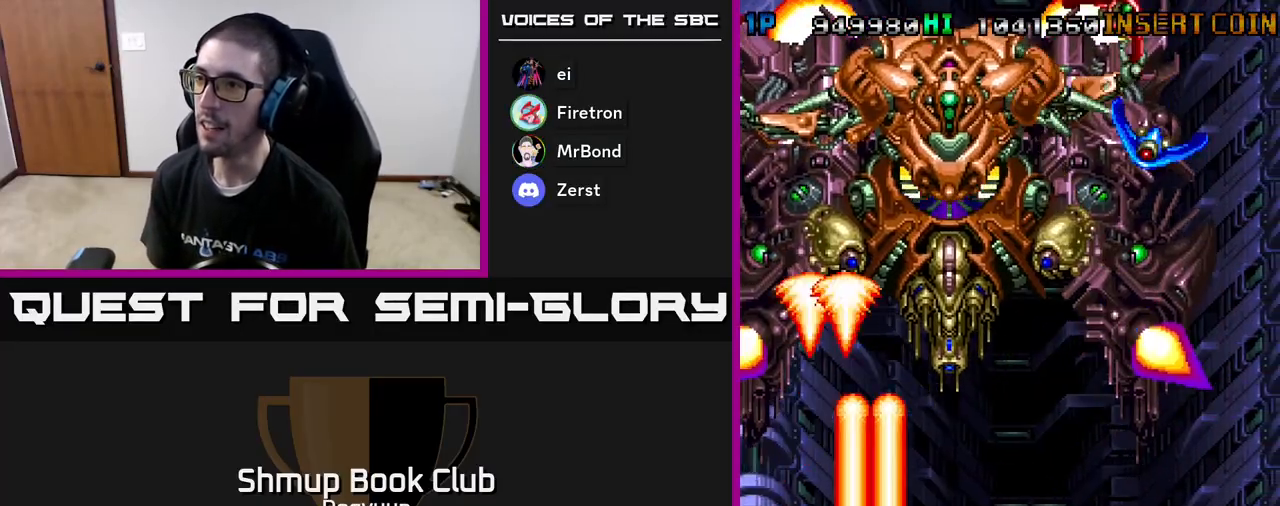
{"buttons": ["DPAD_RIGHT"], "events": [[83, "A", "up"], [117, "DPAD_DOWN", "up"], [133, "A", "down"], [283, "A", "up"], [333, "A", "down"], [483, "A", "up"]]}
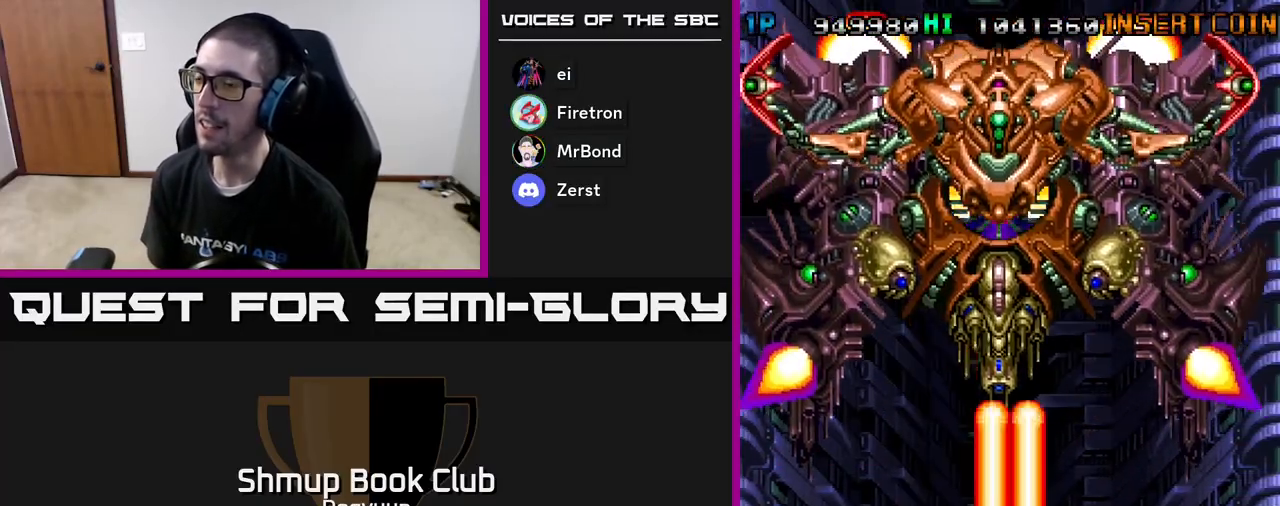
{"buttons": ["A", "DPAD_UP", "DPAD_RIGHT"], "events": [[33, "A", "down"], [67, "DPAD_UP", "down"], [117, "DPAD_UP", "up"], [167, "A", "up"], [217, "A", "down"], [367, "A", "up"], [367, "DPAD_UP", "down"], [417, "A", "down"]]}
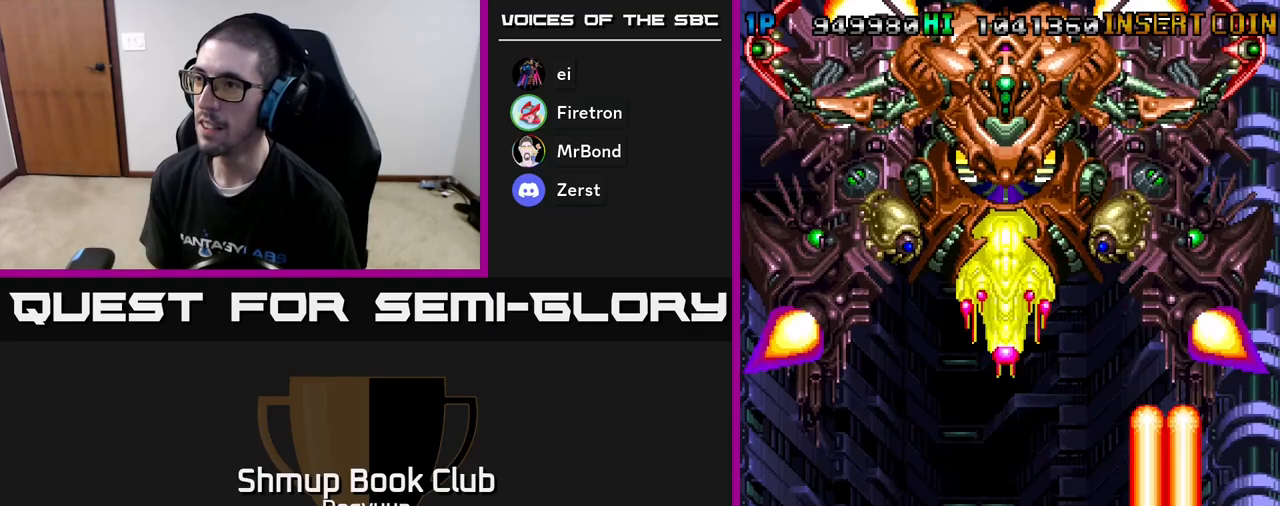
{"buttons": ["A", "DPAD_DOWN", "DPAD_LEFT"]}
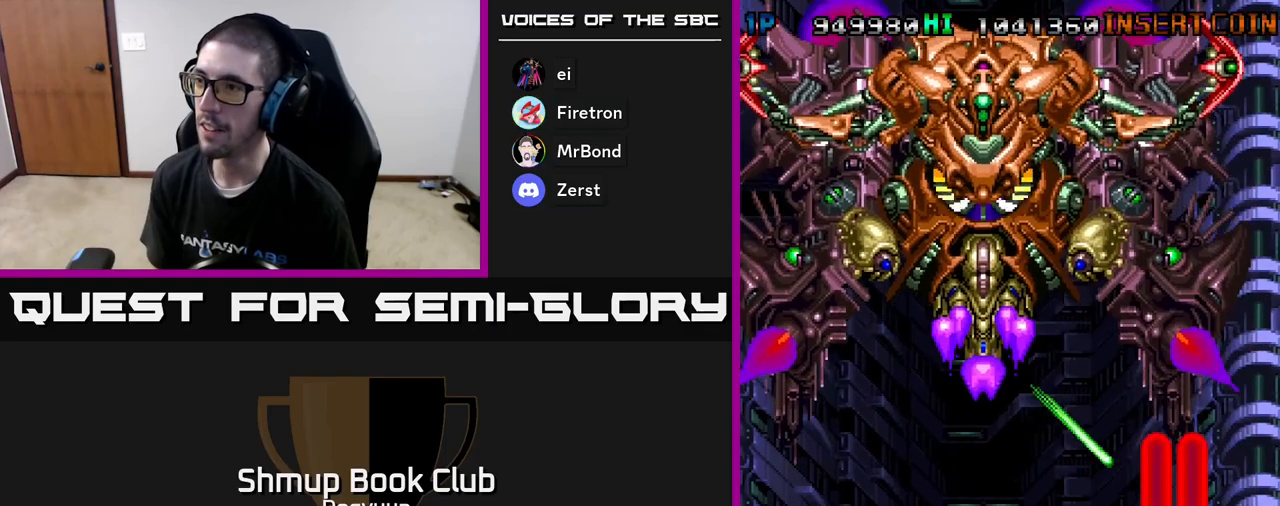
{"buttons": ["A", "DPAD_LEFT"], "events": [[83, "DPAD_DOWN", "up"], [117, "A", "up"], [183, "A", "down"], [333, "A", "up"], [383, "A", "down"]]}
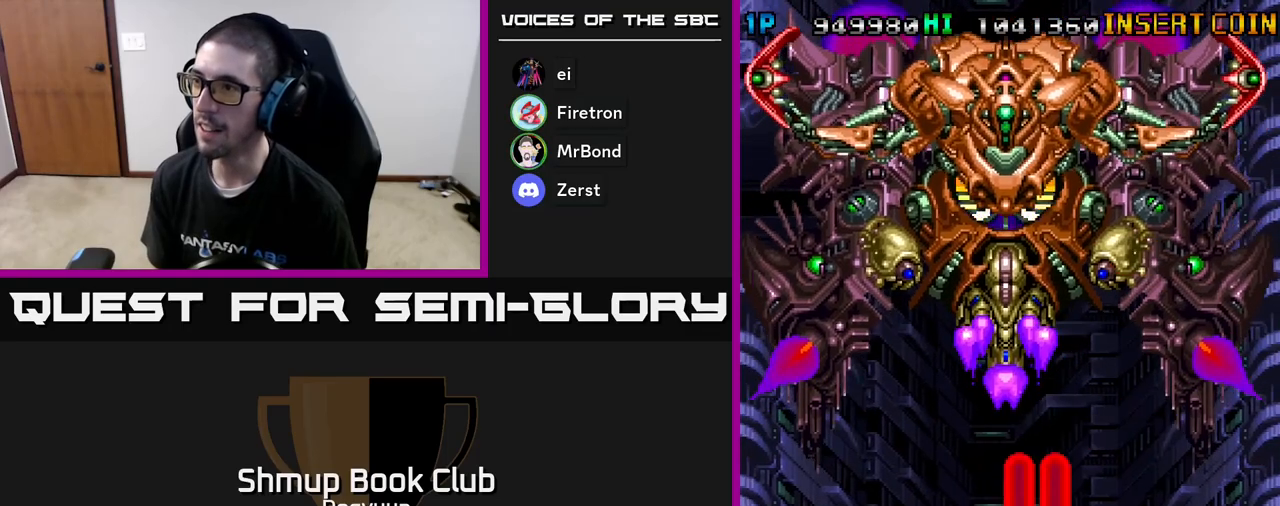
{"buttons": ["A", "DPAD_UP", "DPAD_RIGHT"]}
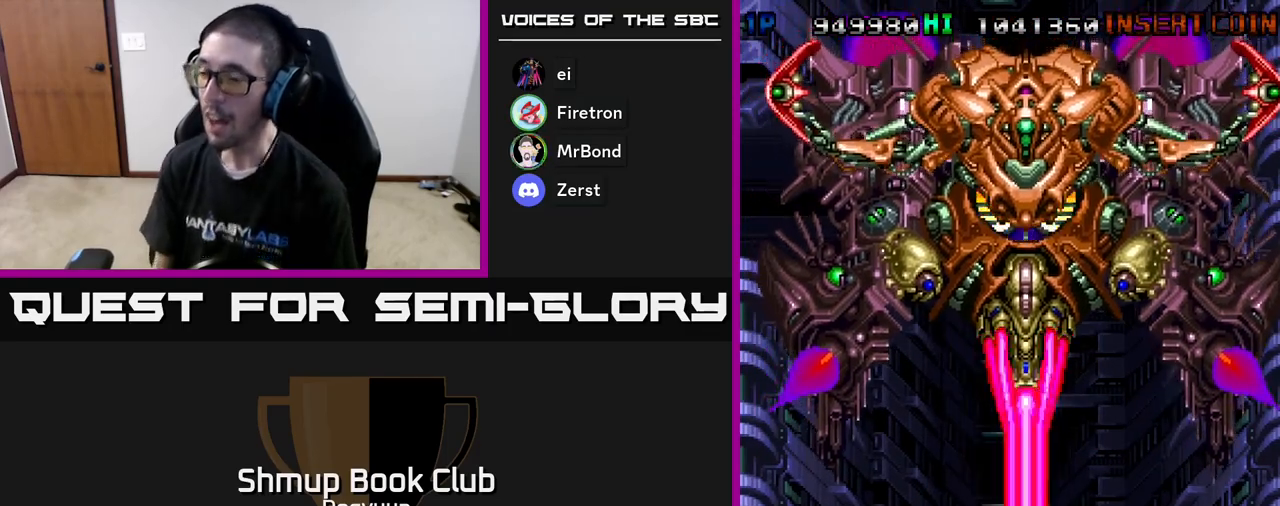
{"buttons": ["A"], "events": [[50, "A", "up"], [67, "DPAD_UP", "up"], [100, "DPAD_DOWN", "down"], [100, "DPAD_RIGHT", "up"], [117, "A", "down"], [117, "DPAD_DOWN", "up"], [233, "A", "up"], [300, "A", "down"], [400, "A", "up"], [483, "A", "down"]]}
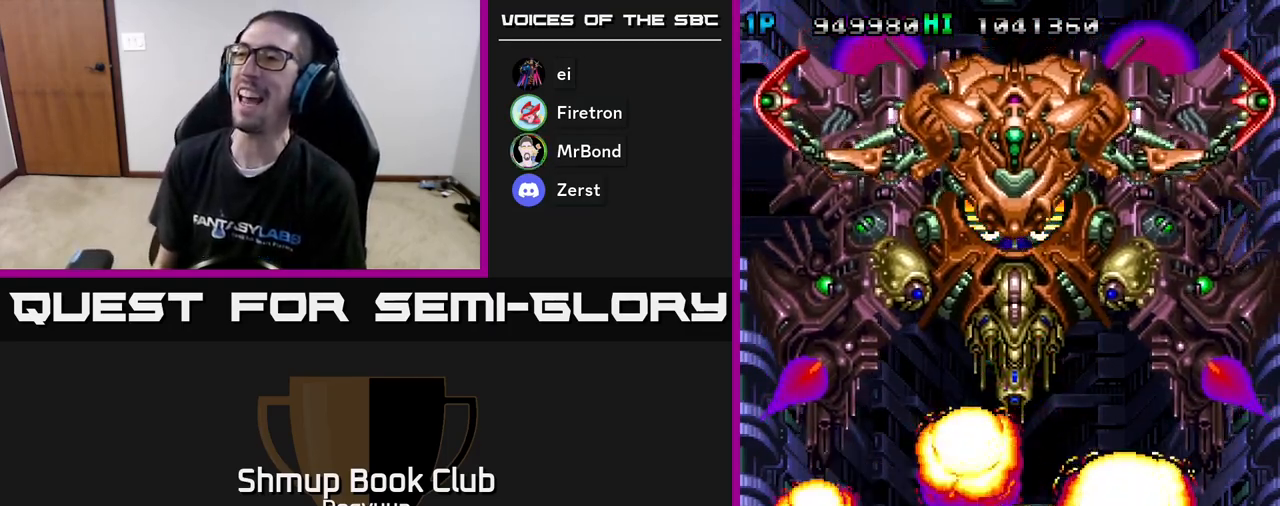
{"buttons": ["A"], "events": [[100, "A", "up"], [217, "A", "down"], [367, "A", "up"], [467, "A", "down"]]}
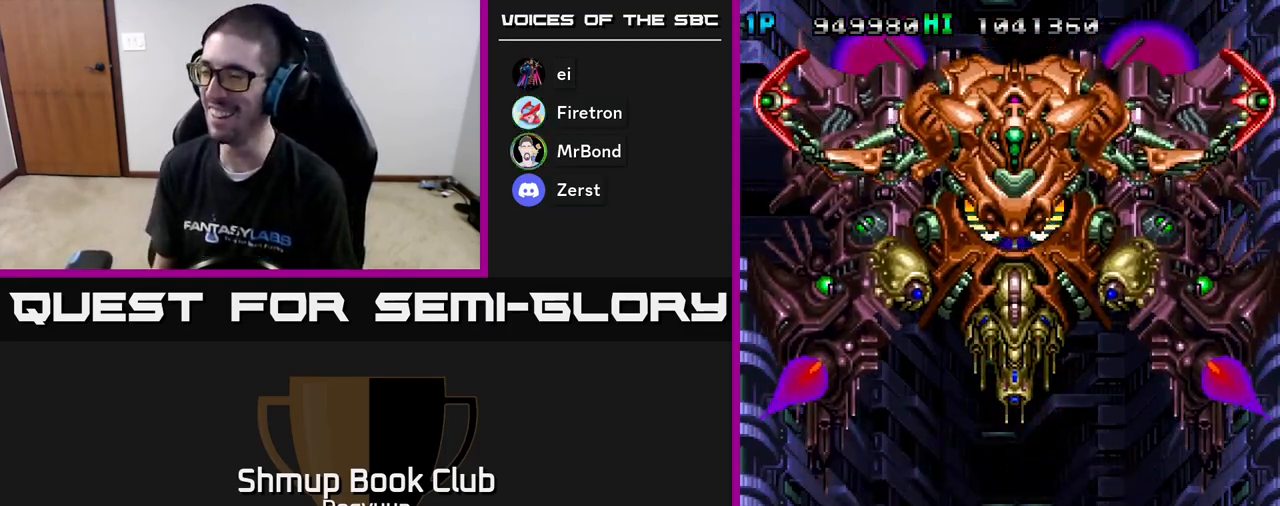
{"buttons": [], "events": [[117, "A", "up"]]}